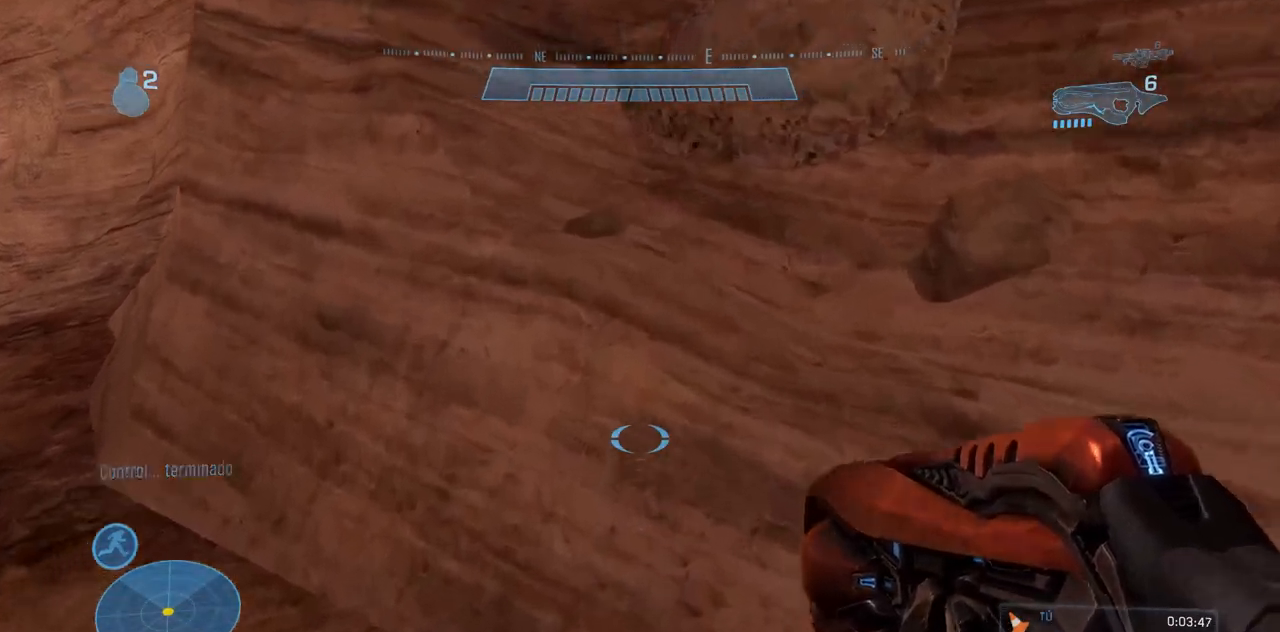
Gameplay with a controller (Xbox layout); each line is a JSON object with the inputs held at the frame after it. "events" lists button and stick changes between this image and that frame as [ms after this image, input, new state], when the widget could be followed in between. Not read: A B DPAD_DOWN DPAD_LEFT DPAD_RIGHT DPAD_UP L3 R3 X.
{"buttons": [], "left_stick": "up", "right_stick": "down", "events": [[250, "right_stick", "down"]]}
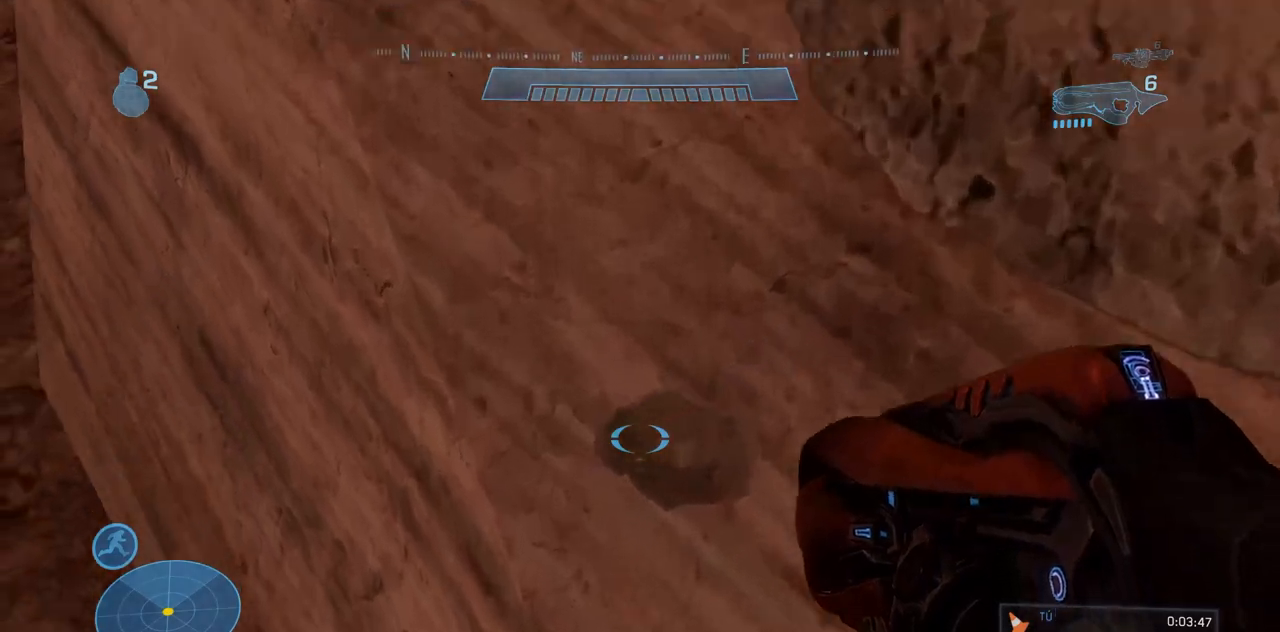
{"buttons": [], "left_stick": "up", "right_stick": "center", "events": [[400, "right_stick", "center"]]}
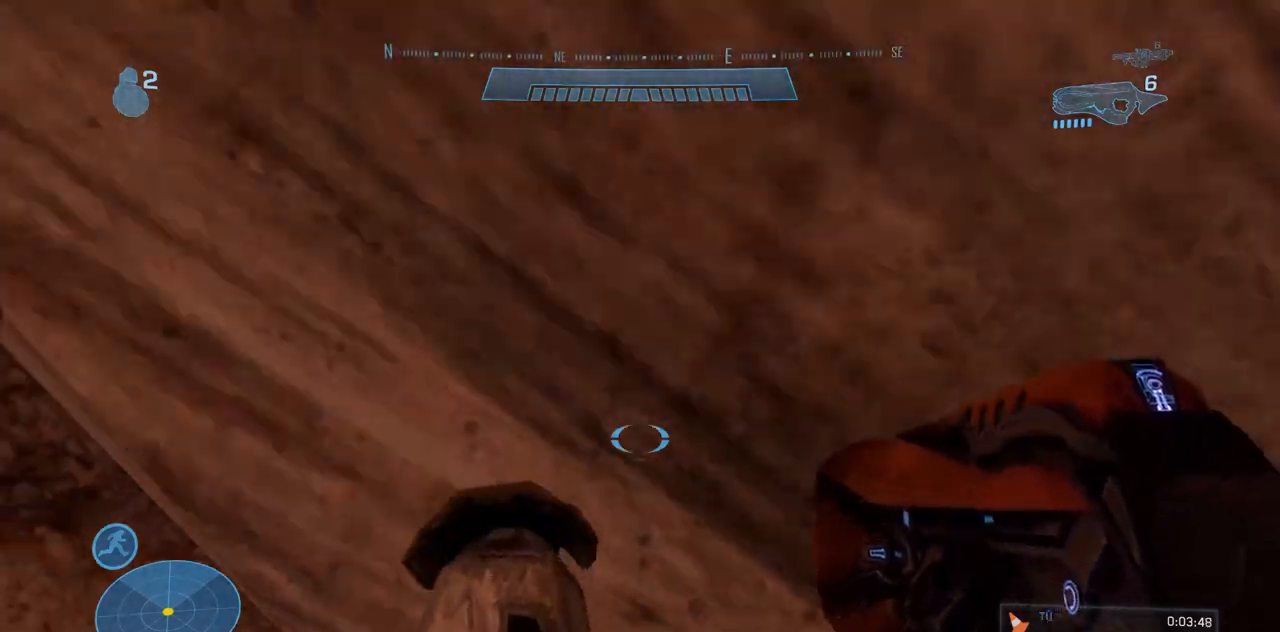
{"buttons": ["Y"], "left_stick": "up", "right_stick": "up"}
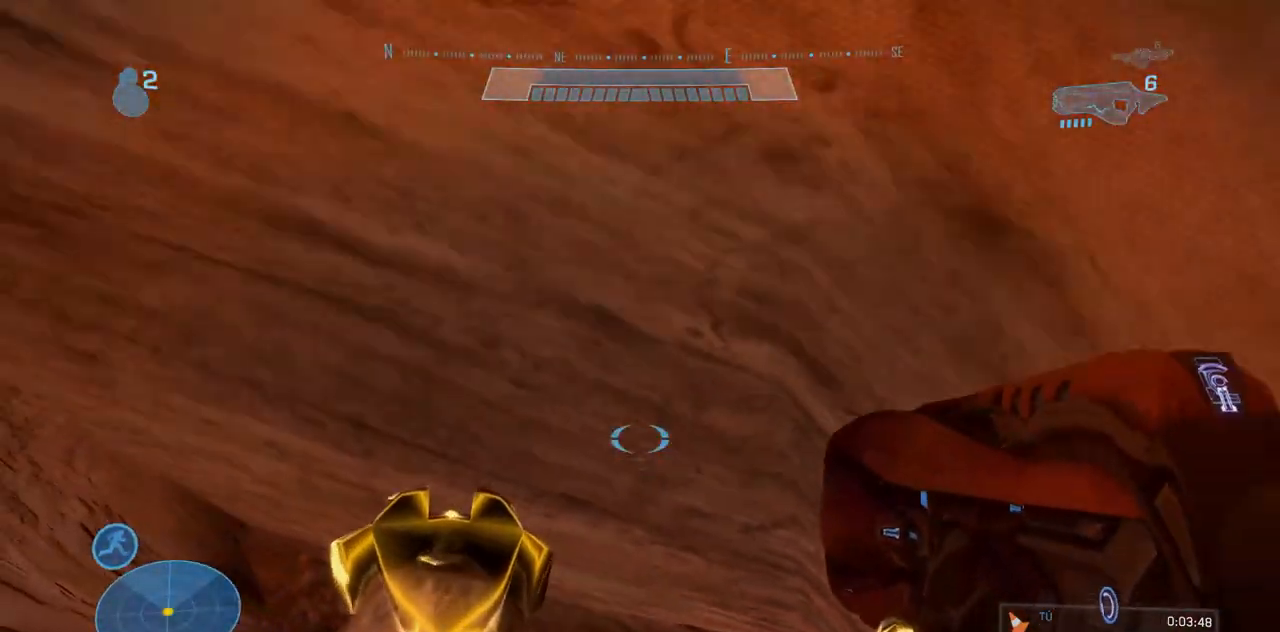
{"buttons": ["Y"], "left_stick": "up", "right_stick": "up", "events": [[50, "R1", "down"], [150, "Y", "up"], [167, "right_stick", "center"], [200, "R1", "up"], [400, "right_stick", "up"], [417, "Y", "down"]]}
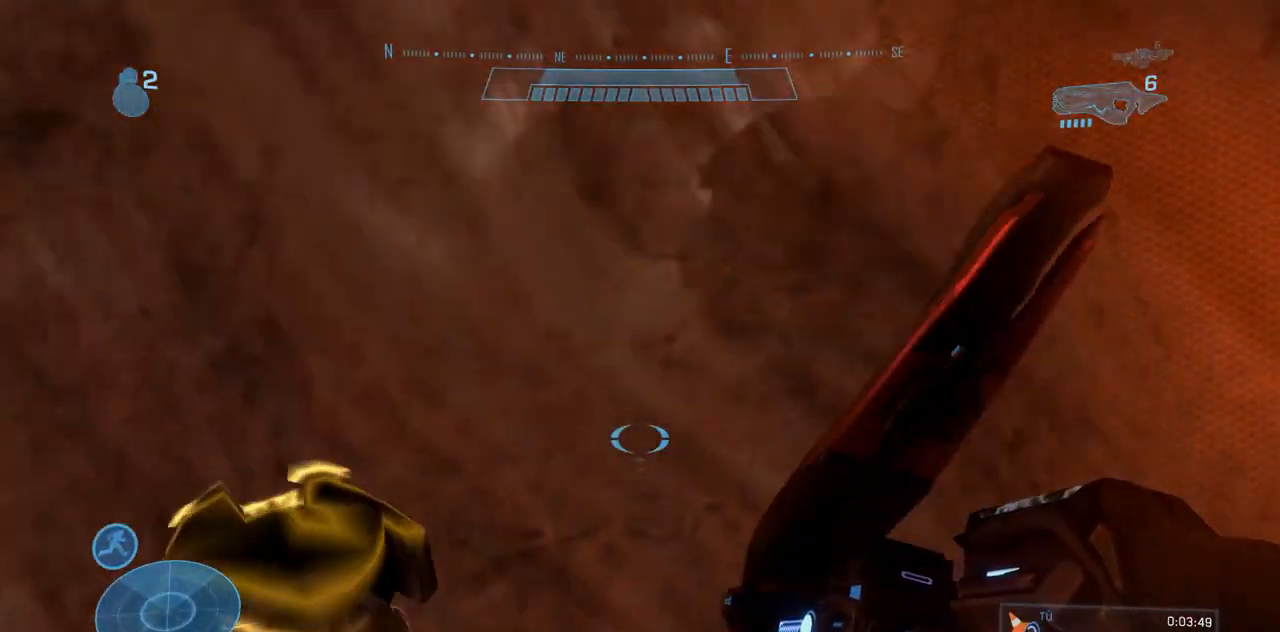
{"buttons": ["Y"], "left_stick": "center", "right_stick": "up", "events": [[350, "left_stick", "center"]]}